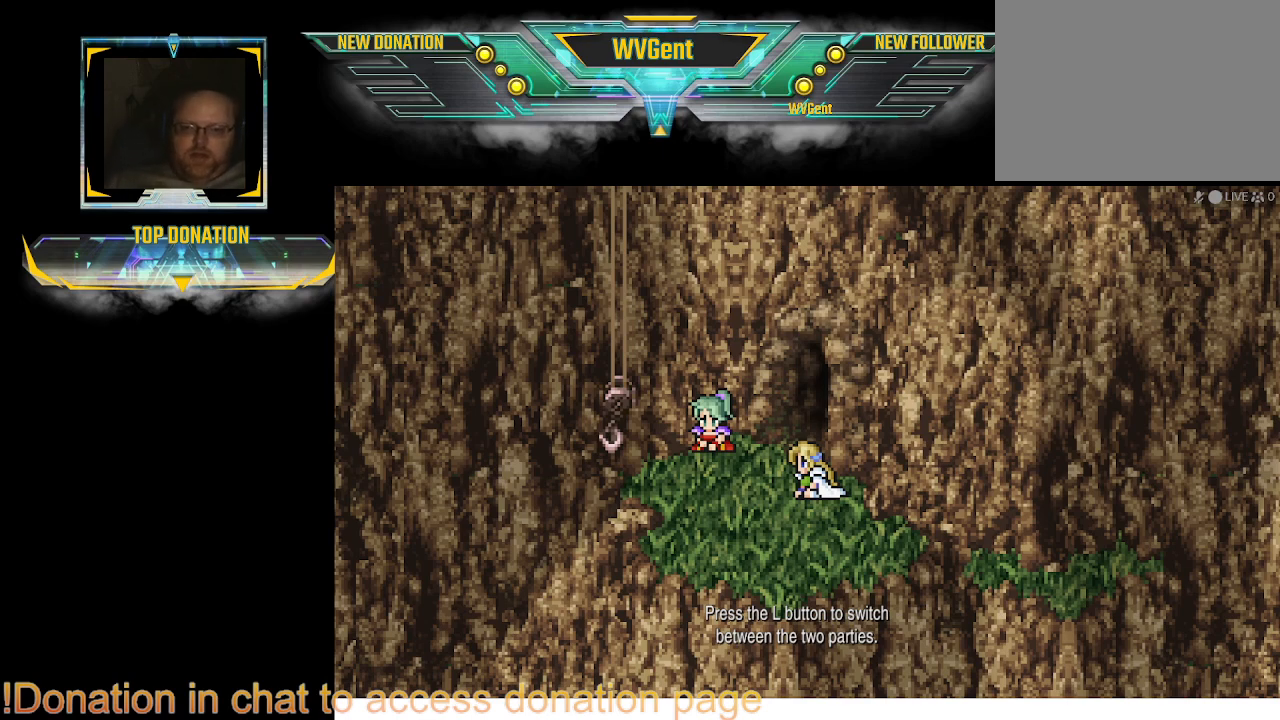
Gameplay with a controller (PlayStation layout); each line is a JSON object with the inputs held at the frame after it. "events" lists button and stick changes between this image and that frame as [ms after this image, input, new state], when the widget could be followed in between. Not read: L1 L3 R3.
{"buttons": ["CROSS"], "left_stick": "center", "right_stick": "center", "events": [[433, "CROSS", "down"]]}
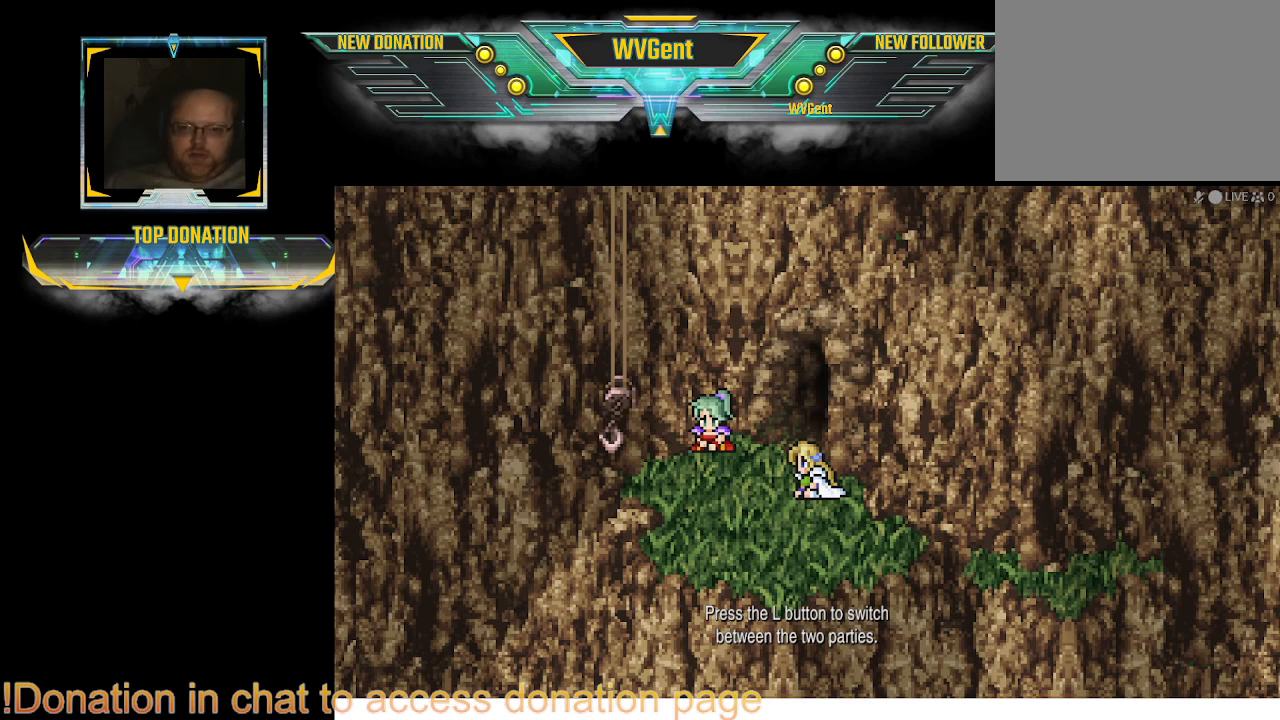
{"buttons": [], "left_stick": "center", "right_stick": "center", "events": [[67, "CROSS", "up"]]}
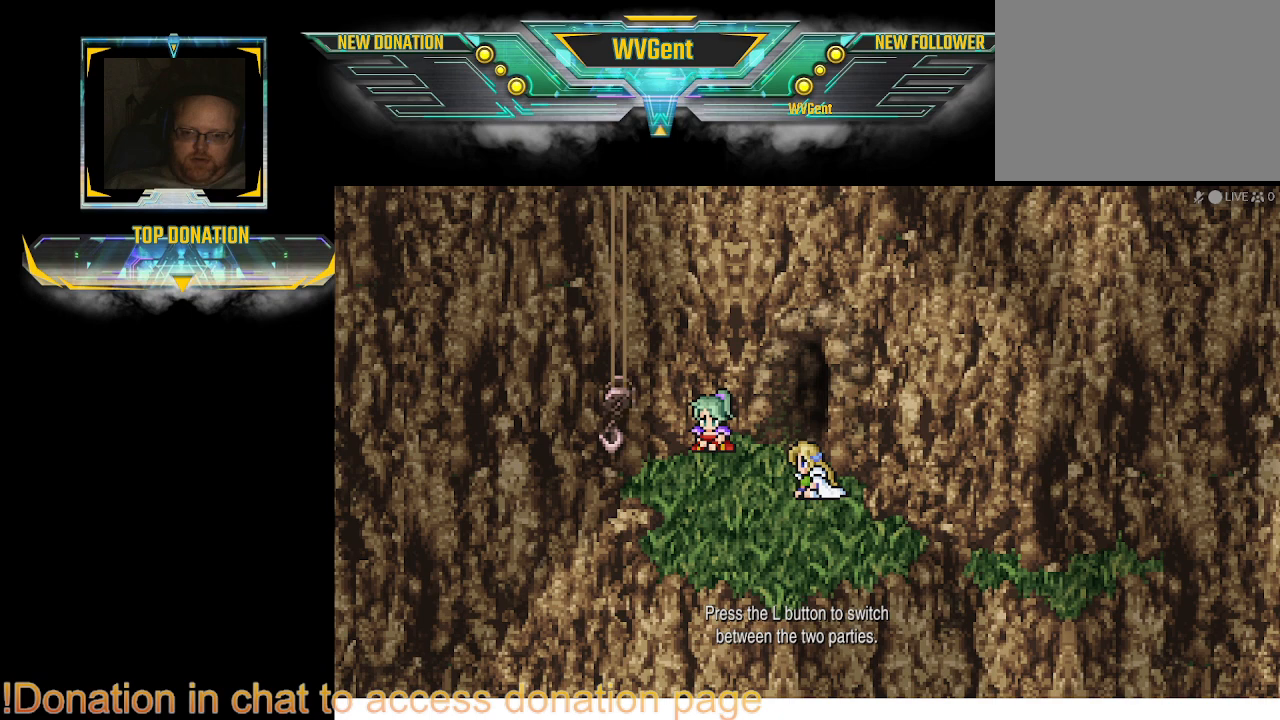
{"buttons": [], "left_stick": "center", "right_stick": "center", "events": [[67, "left_stick", "left"], [167, "left_stick", "center"]]}
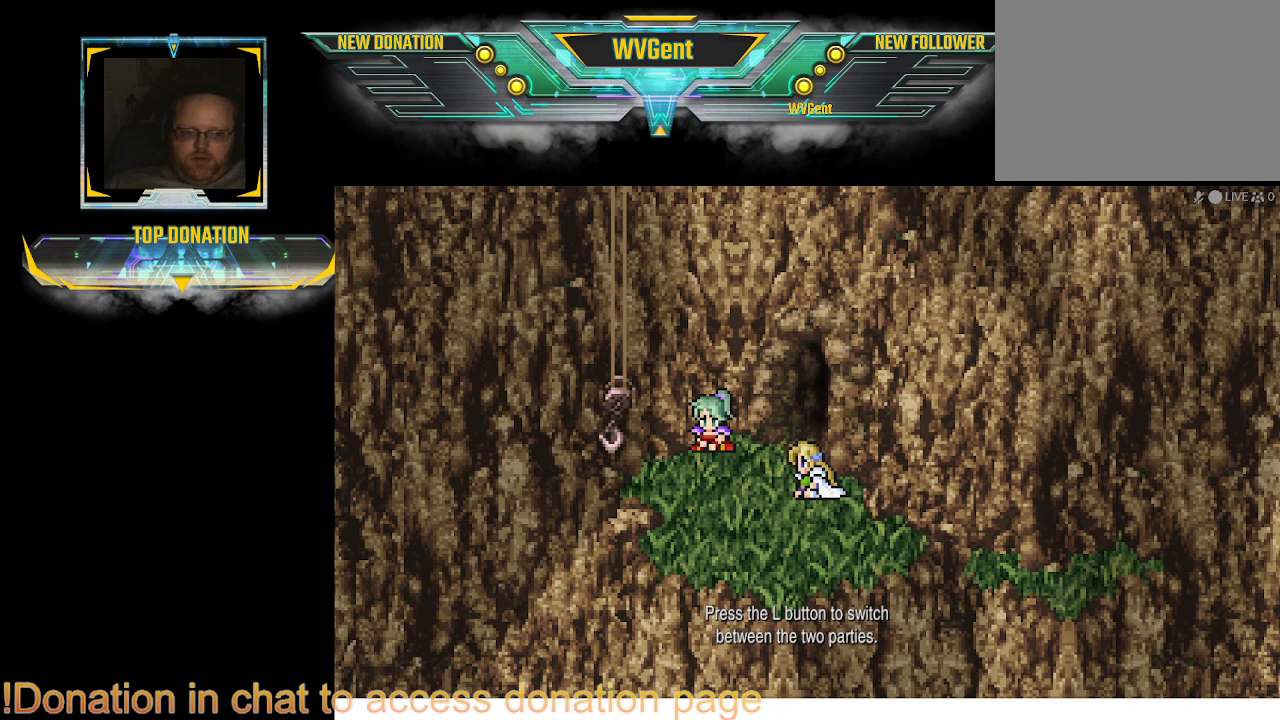
{"buttons": [], "left_stick": "center", "right_stick": "center", "events": []}
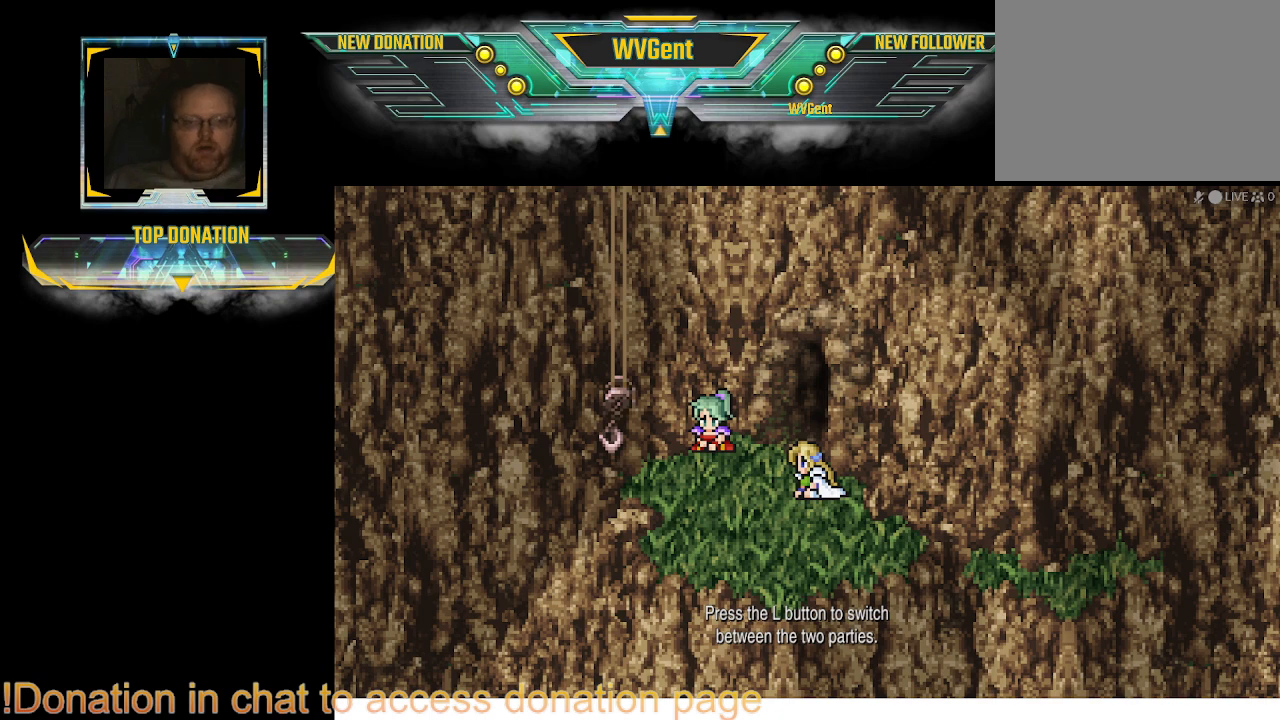
{"buttons": [], "left_stick": "center", "right_stick": "center", "events": []}
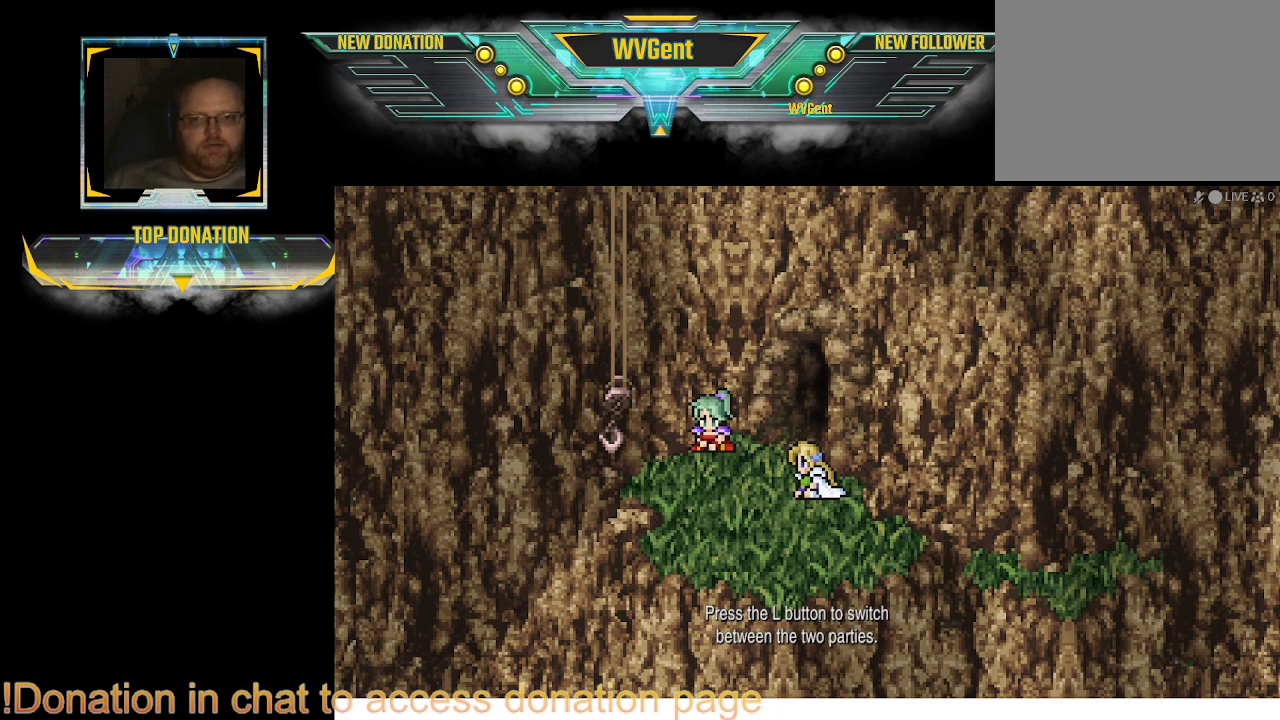
{"buttons": [], "left_stick": "center", "right_stick": "center", "events": []}
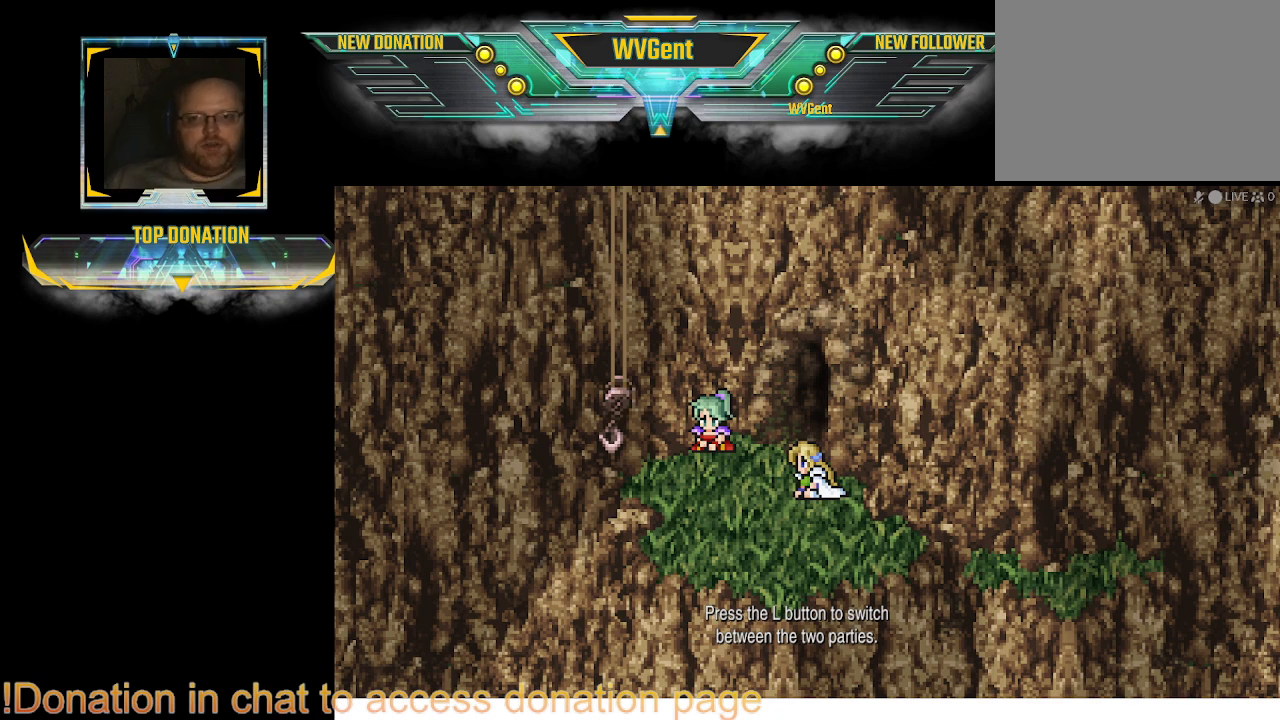
{"buttons": [], "left_stick": "center", "right_stick": "center", "events": []}
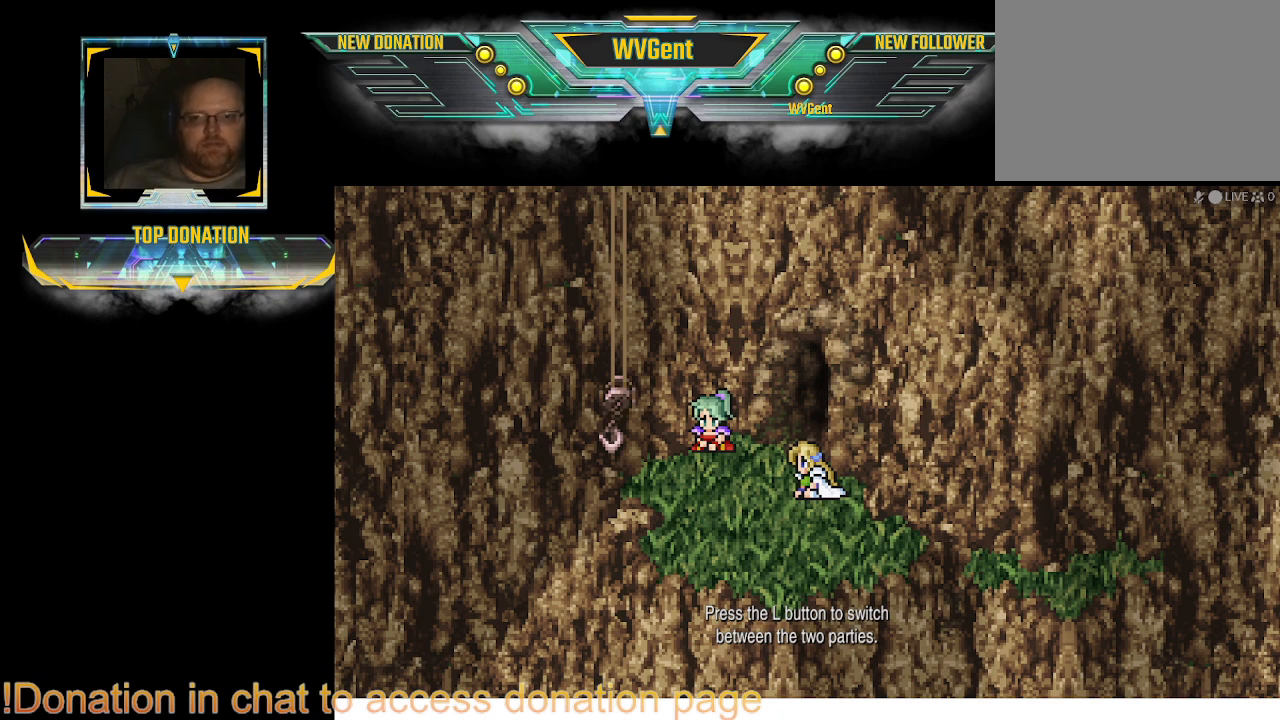
{"buttons": [], "left_stick": "center", "right_stick": "center", "events": []}
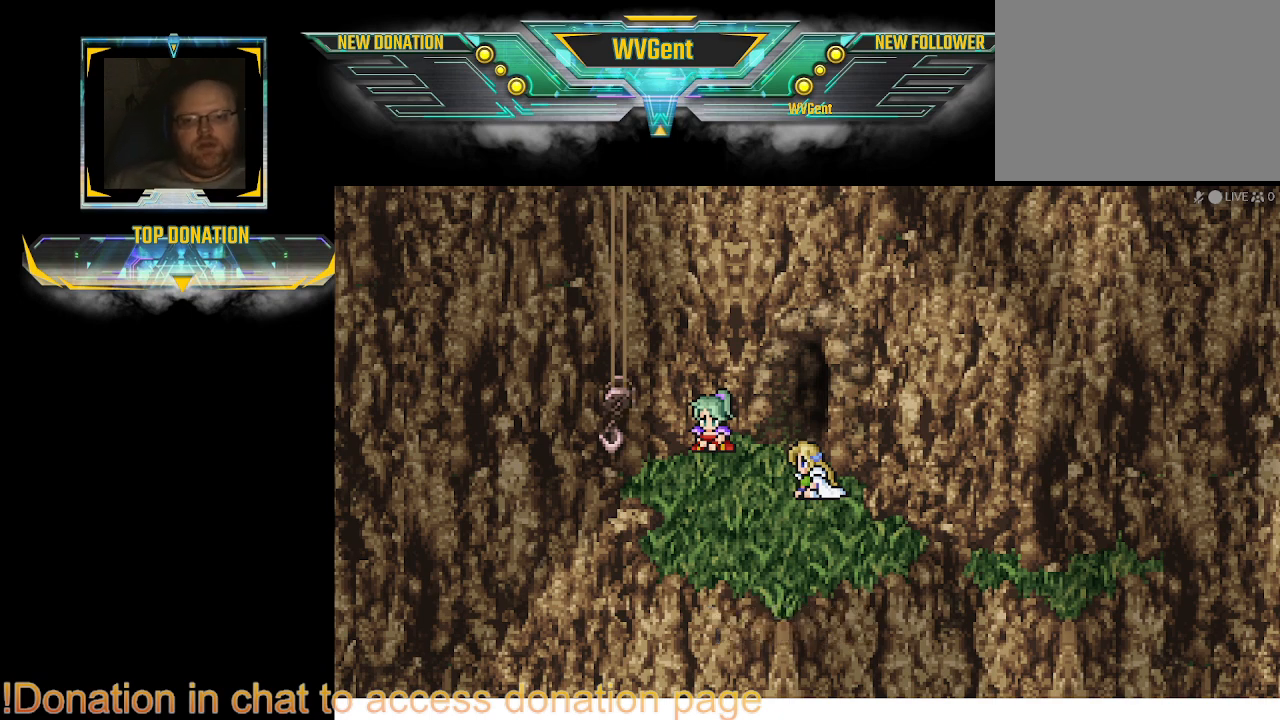
{"buttons": [], "left_stick": "center", "right_stick": "center", "events": []}
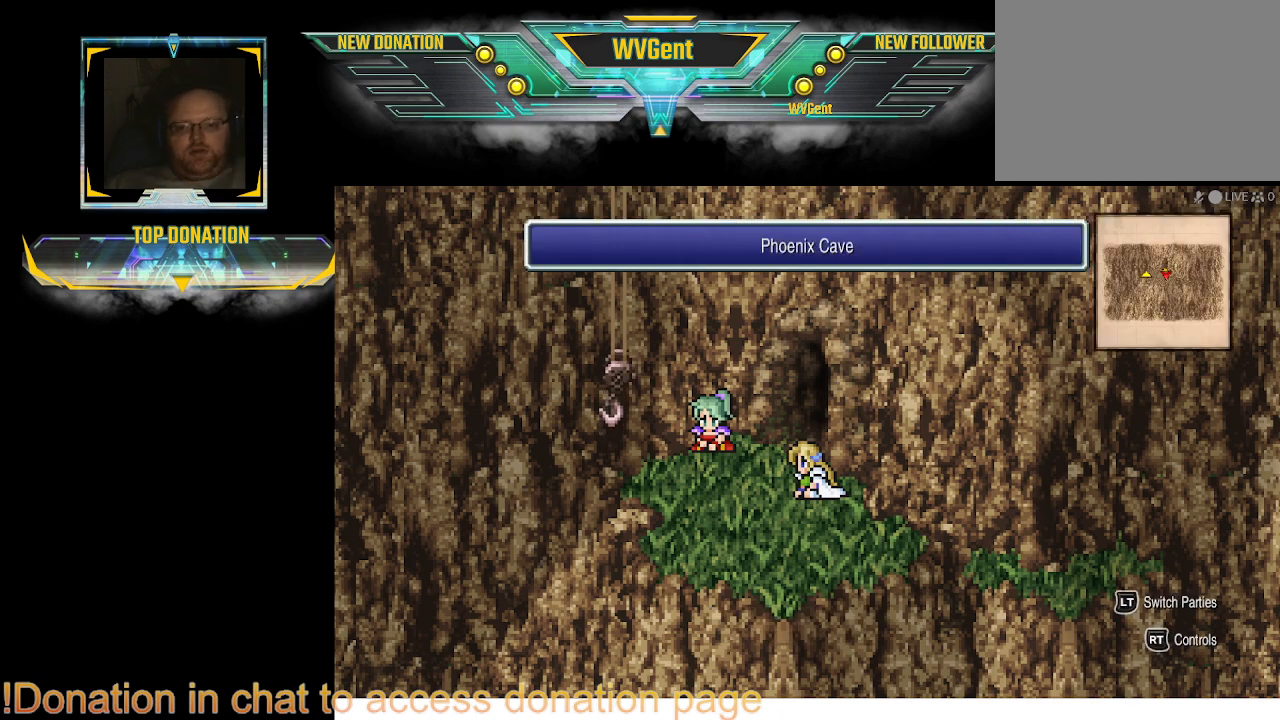
{"buttons": [], "left_stick": "center", "right_stick": "center", "events": []}
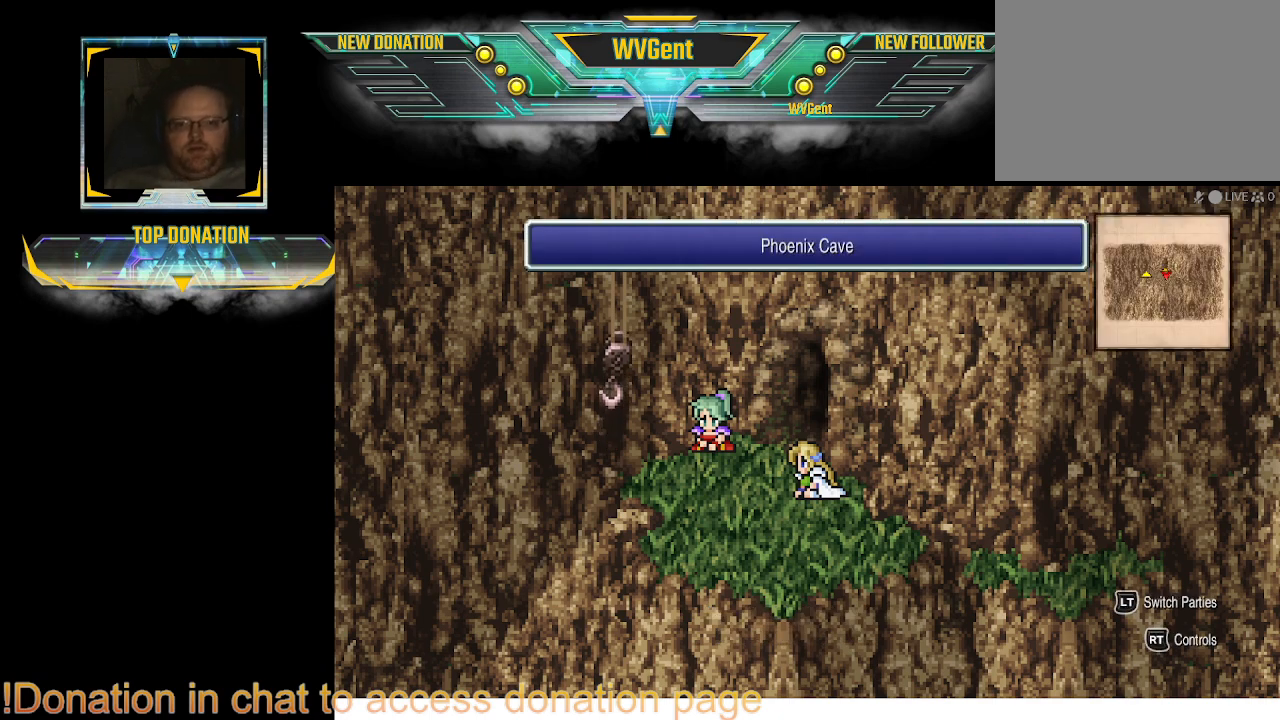
{"buttons": [], "left_stick": "center", "right_stick": "center", "events": []}
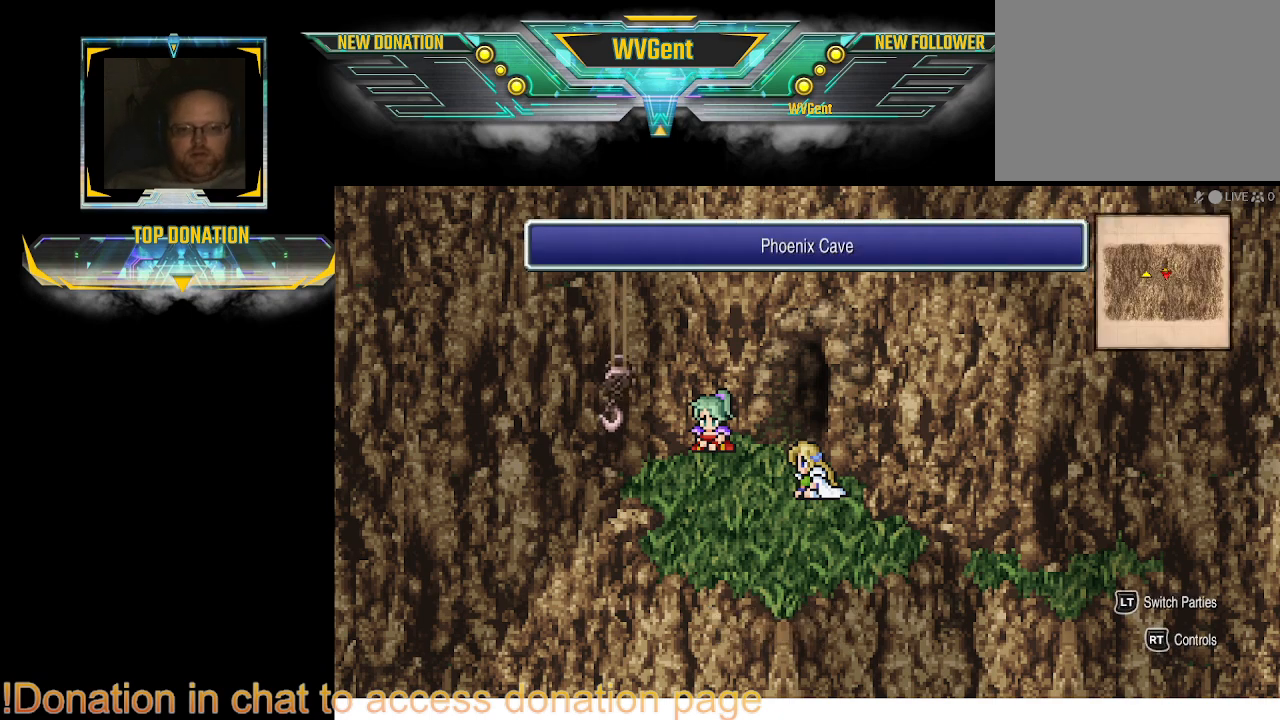
{"buttons": [], "left_stick": "up", "right_stick": "center", "events": [[333, "left_stick", "up"]]}
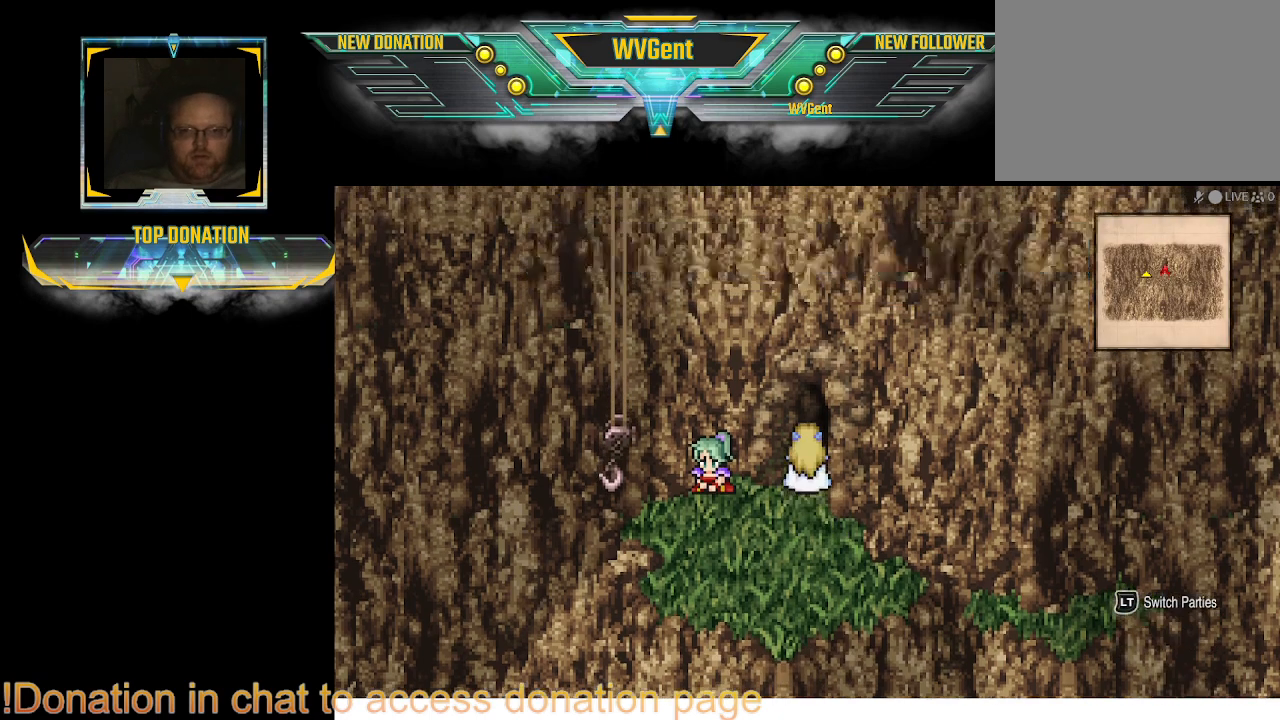
{"buttons": [], "left_stick": "center", "right_stick": "center", "events": [[100, "left_stick", "center"]]}
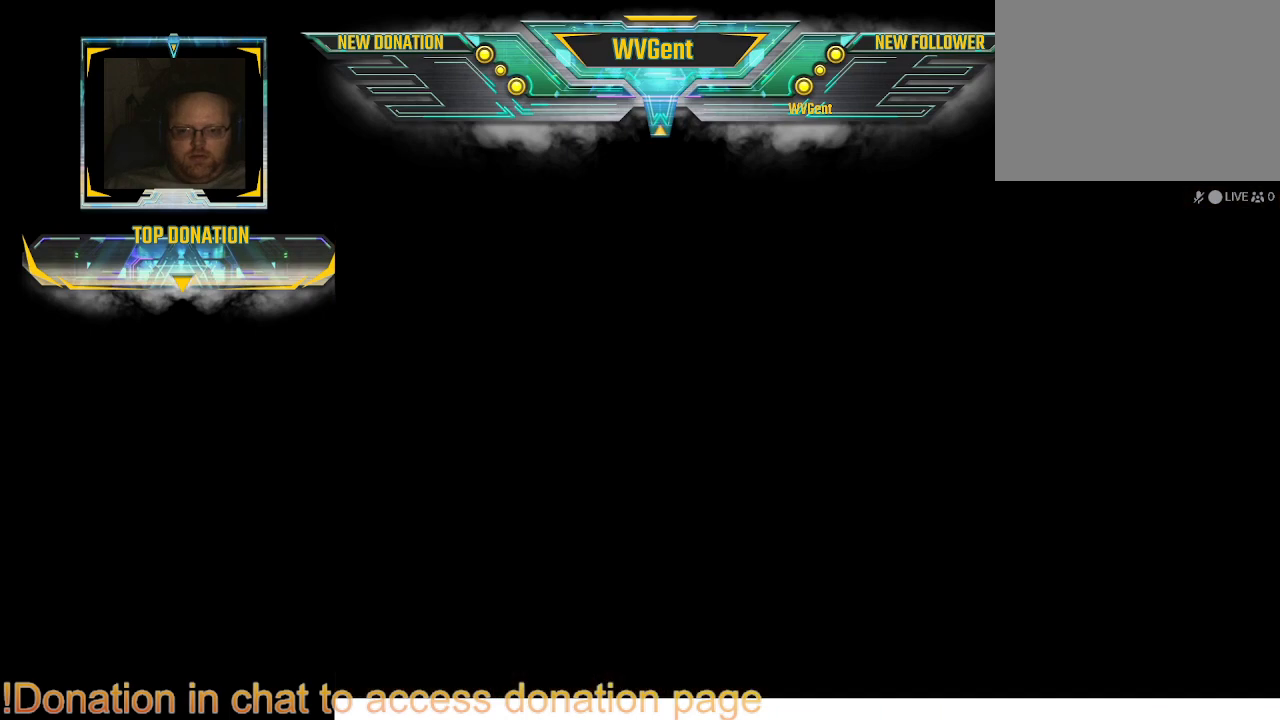
{"buttons": [], "left_stick": "center", "right_stick": "center", "events": []}
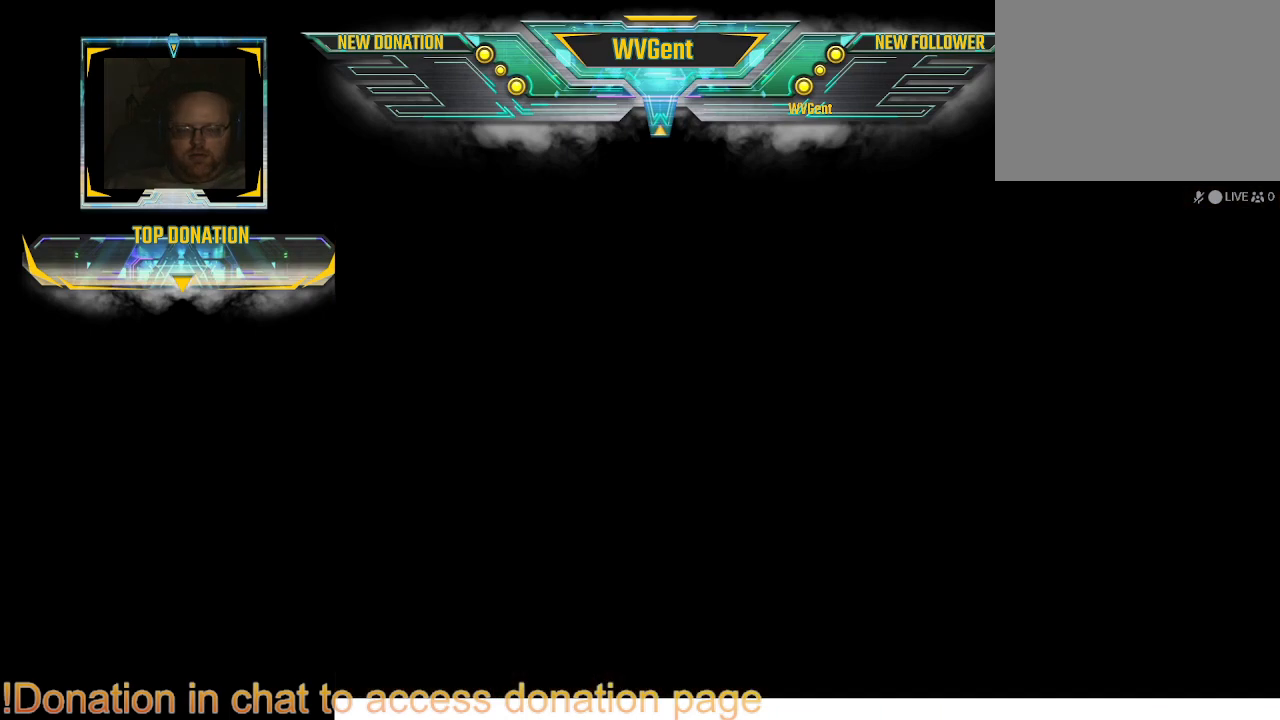
{"buttons": [], "left_stick": "center", "right_stick": "center", "events": []}
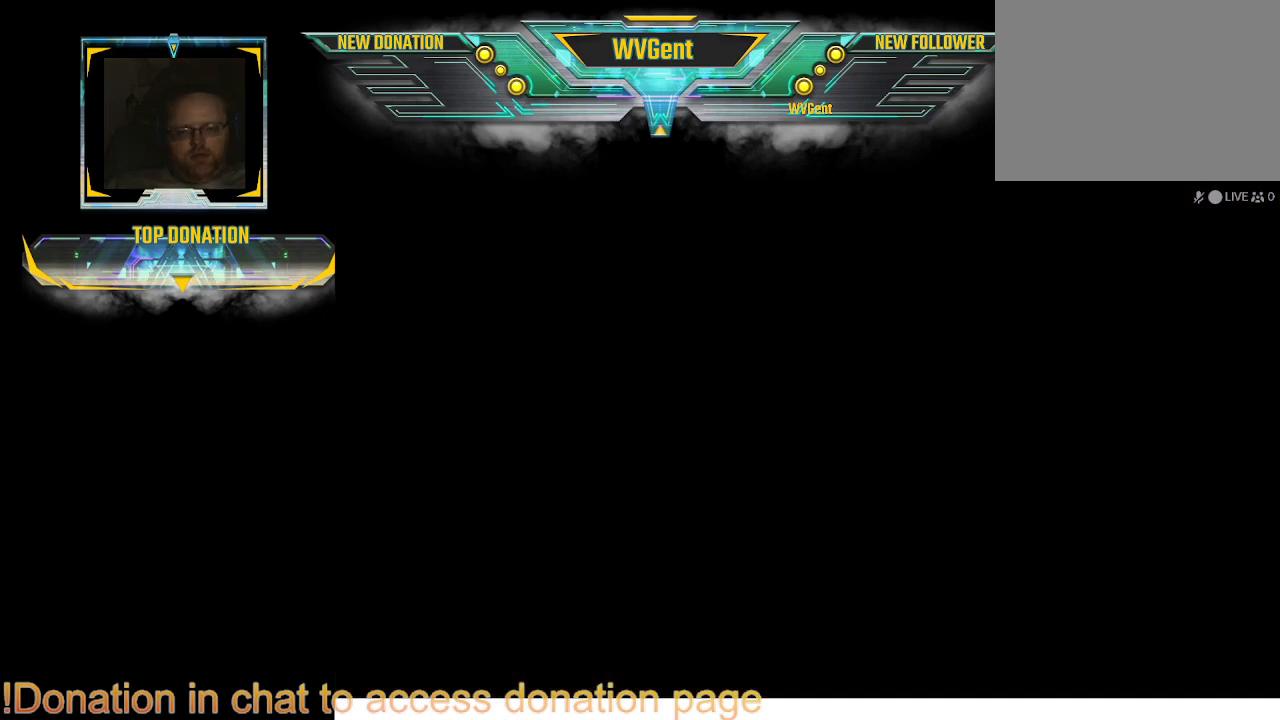
{"buttons": [], "left_stick": "center", "right_stick": "center", "events": []}
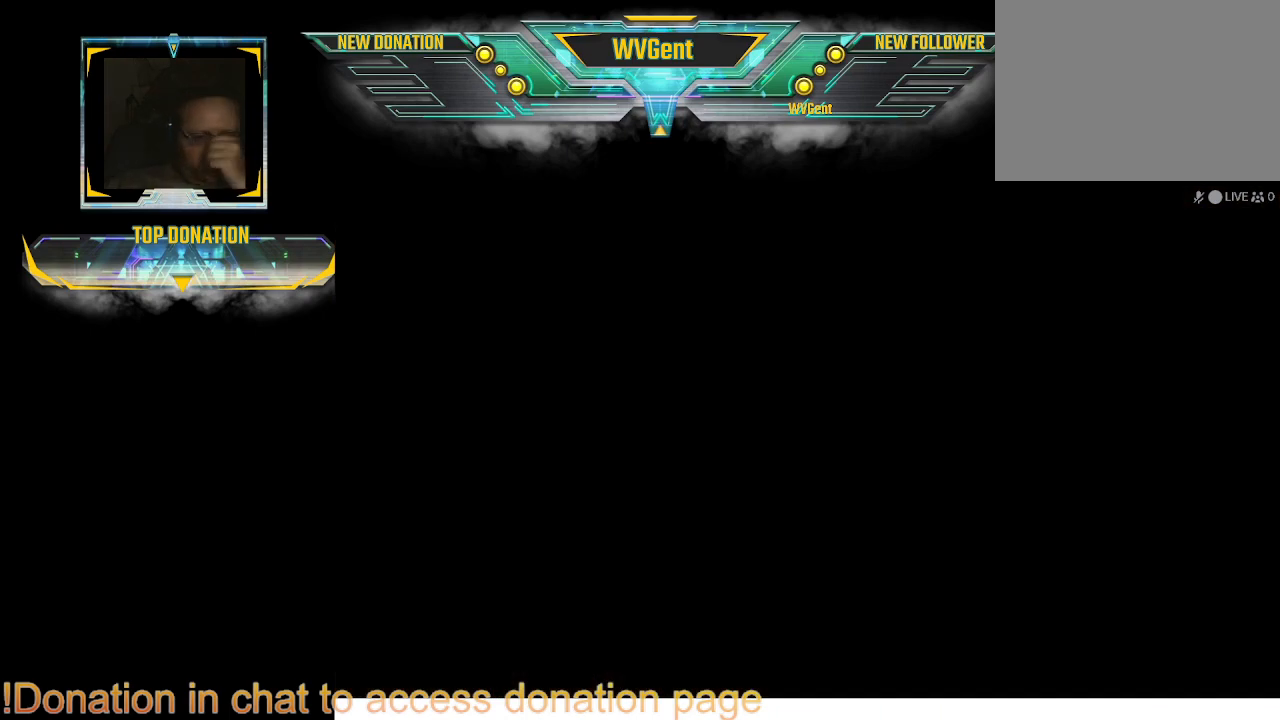
{"buttons": [], "left_stick": "center", "right_stick": "center", "events": []}
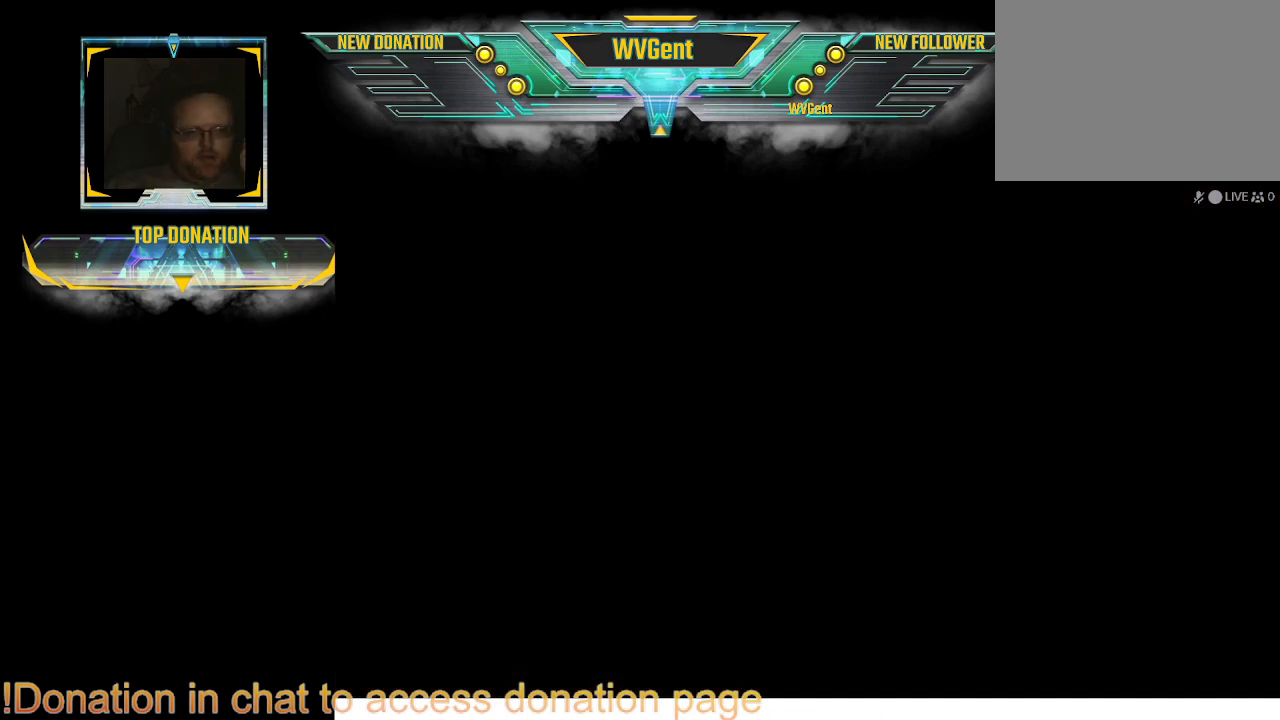
{"buttons": [], "left_stick": "center", "right_stick": "center", "events": []}
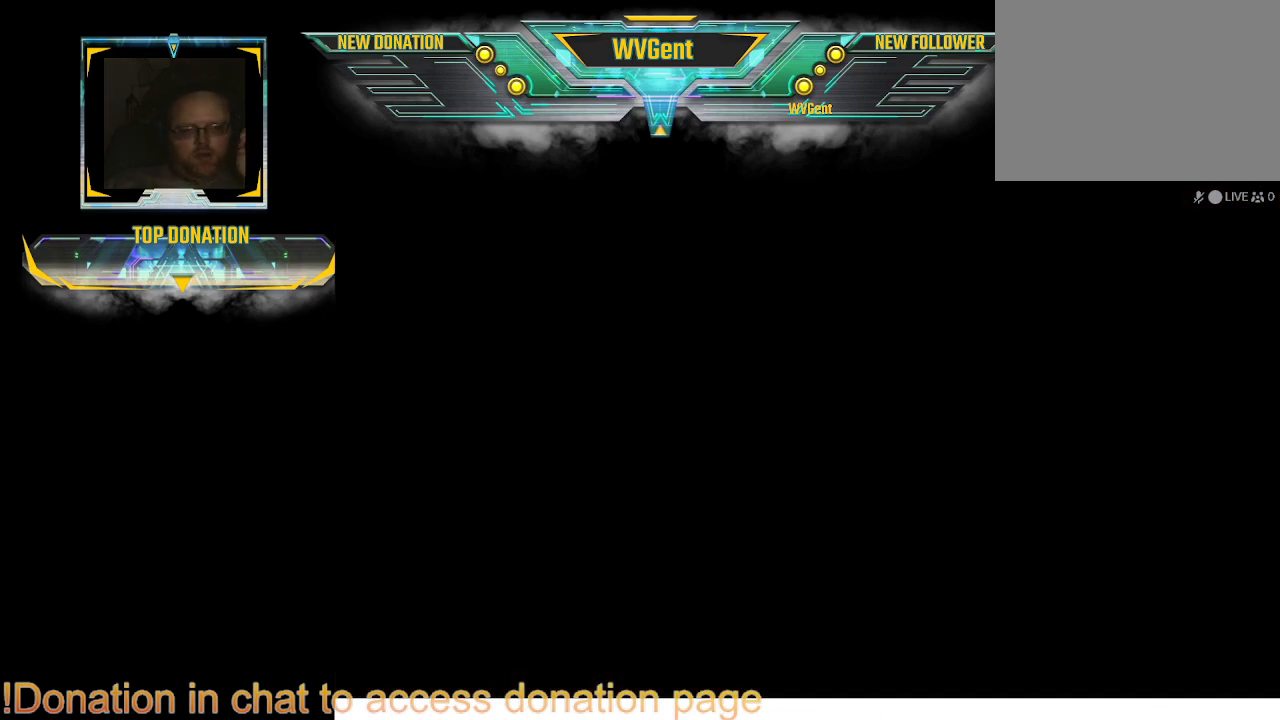
{"buttons": [], "left_stick": "center", "right_stick": "center", "events": []}
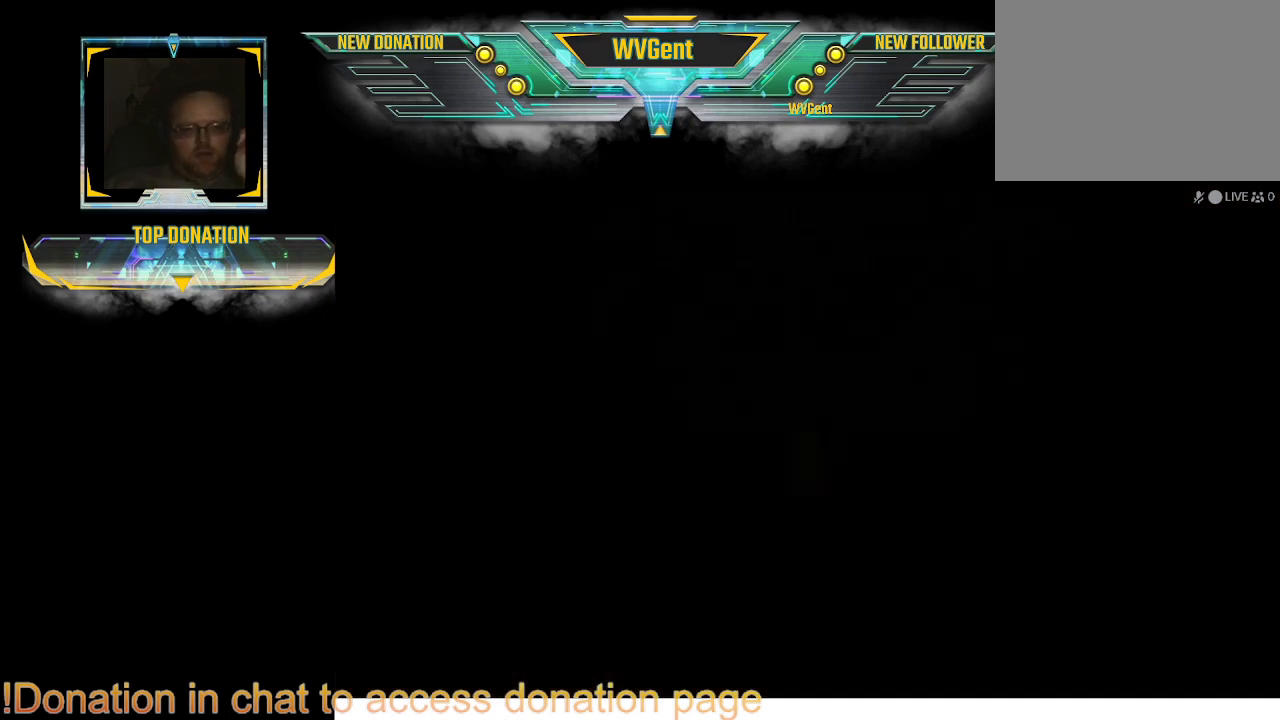
{"buttons": [], "left_stick": "center", "right_stick": "center", "events": []}
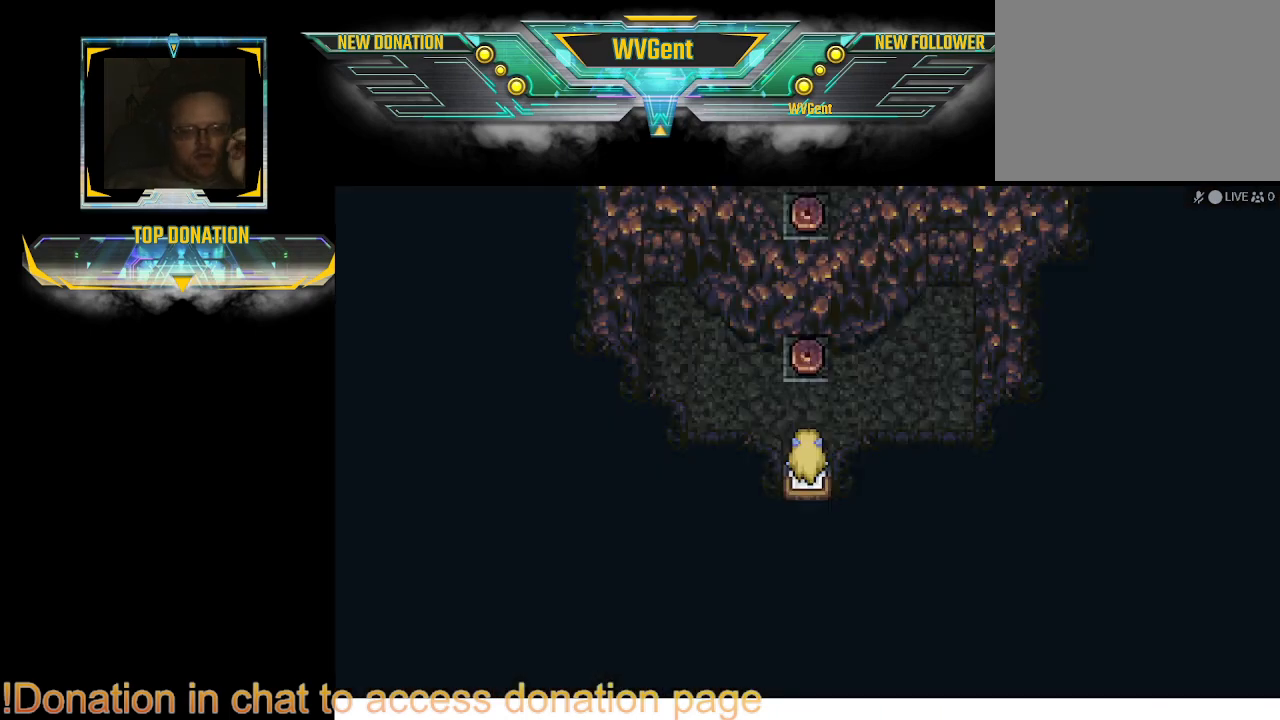
{"buttons": [], "left_stick": "center", "right_stick": "center", "events": []}
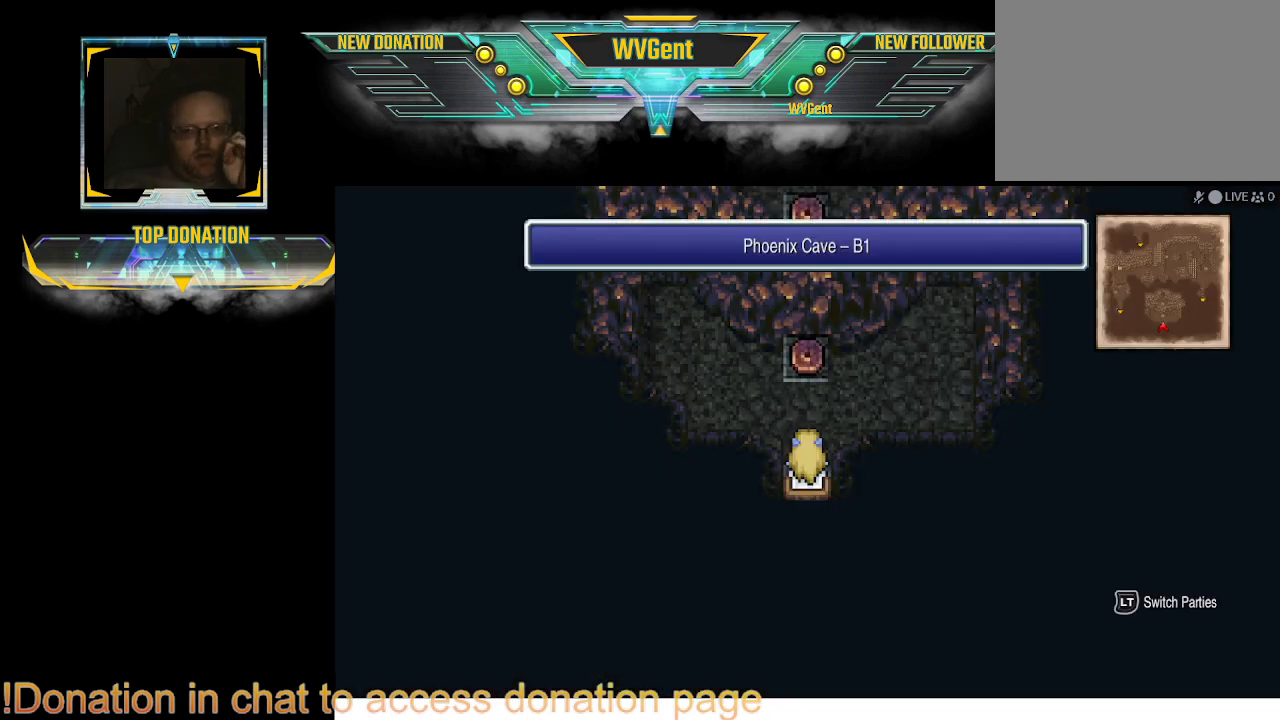
{"buttons": [], "left_stick": "center", "right_stick": "center", "events": []}
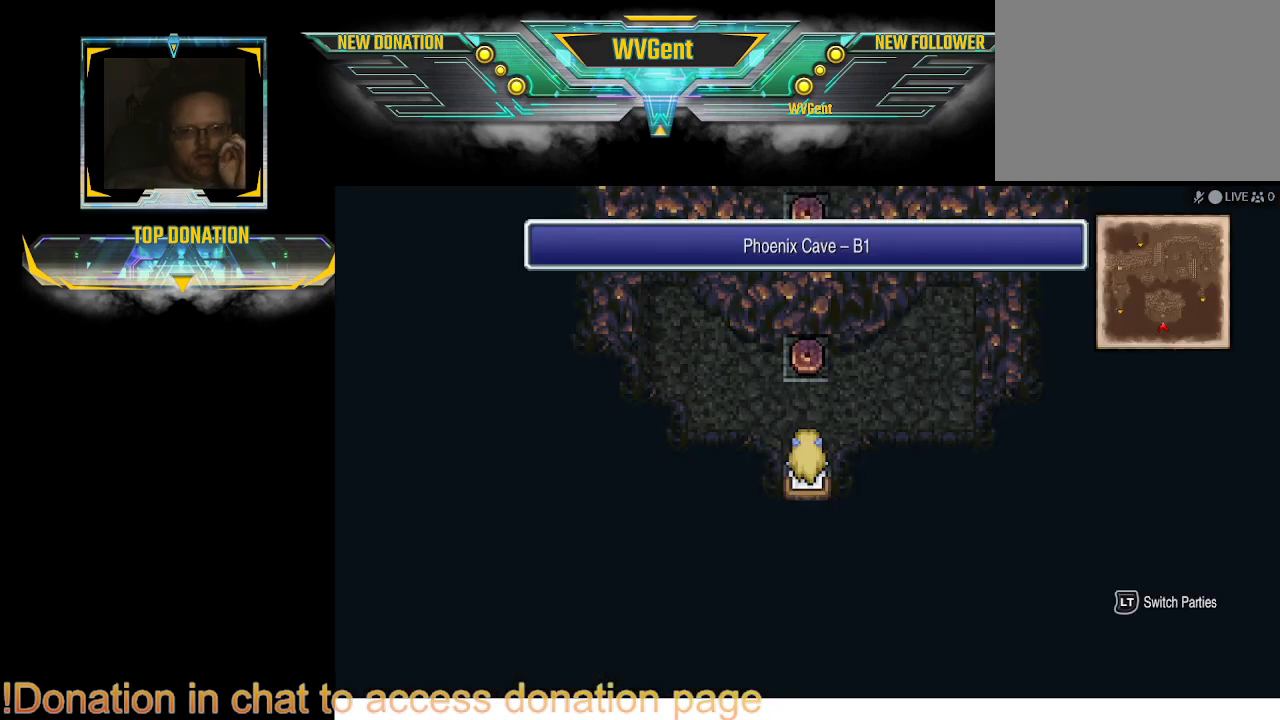
{"buttons": [], "left_stick": "center", "right_stick": "center", "events": [[300, "left_stick", "up"], [467, "left_stick", "center"]]}
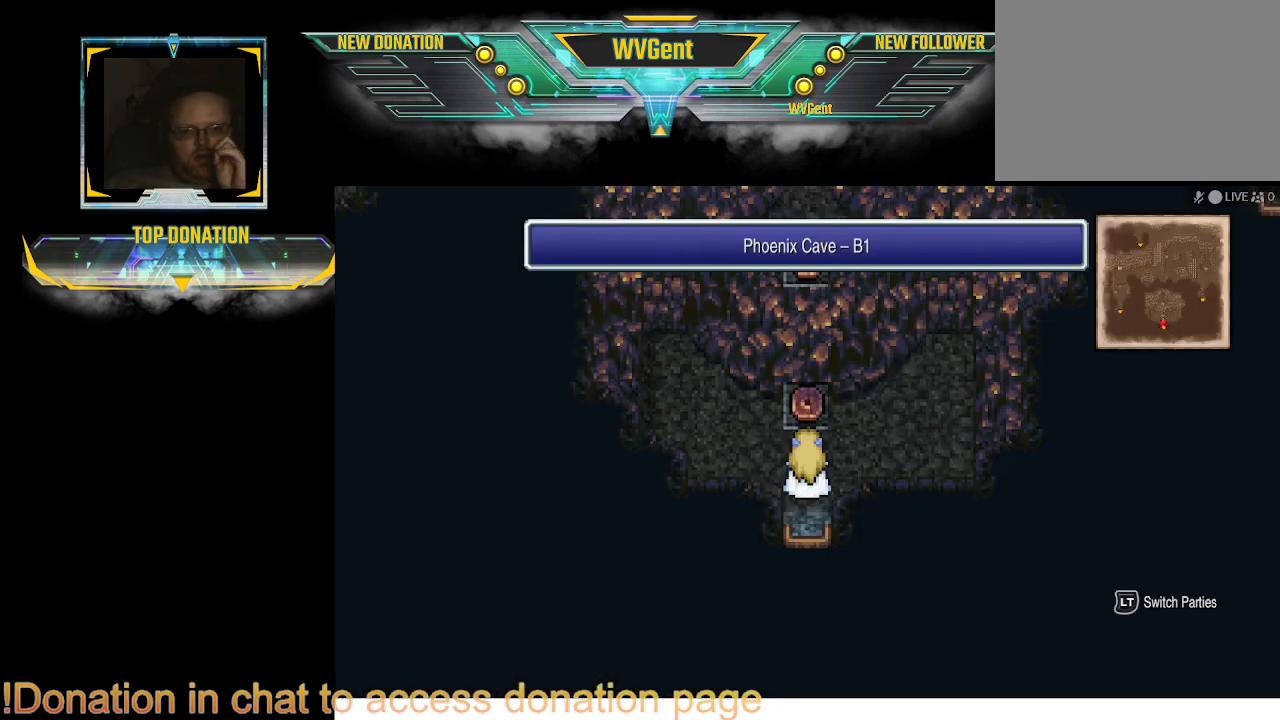
{"buttons": [], "left_stick": "center", "right_stick": "center", "events": []}
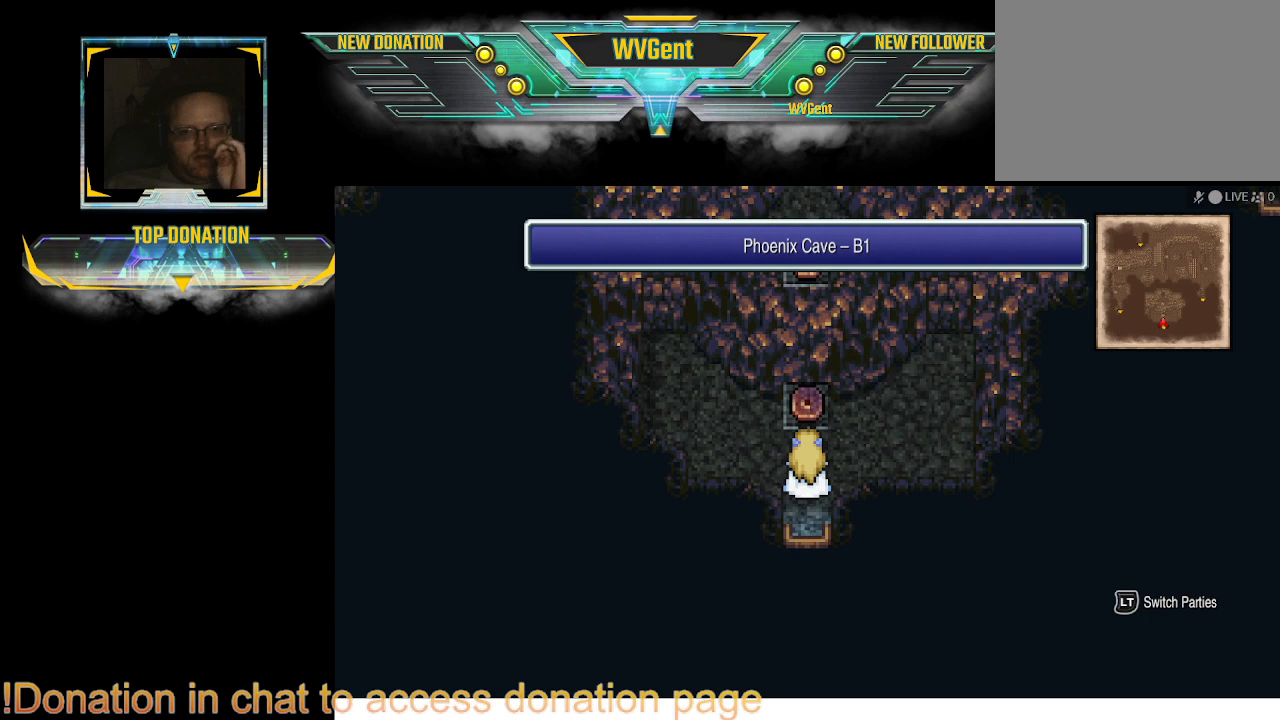
{"buttons": [], "left_stick": "center", "right_stick": "center", "events": []}
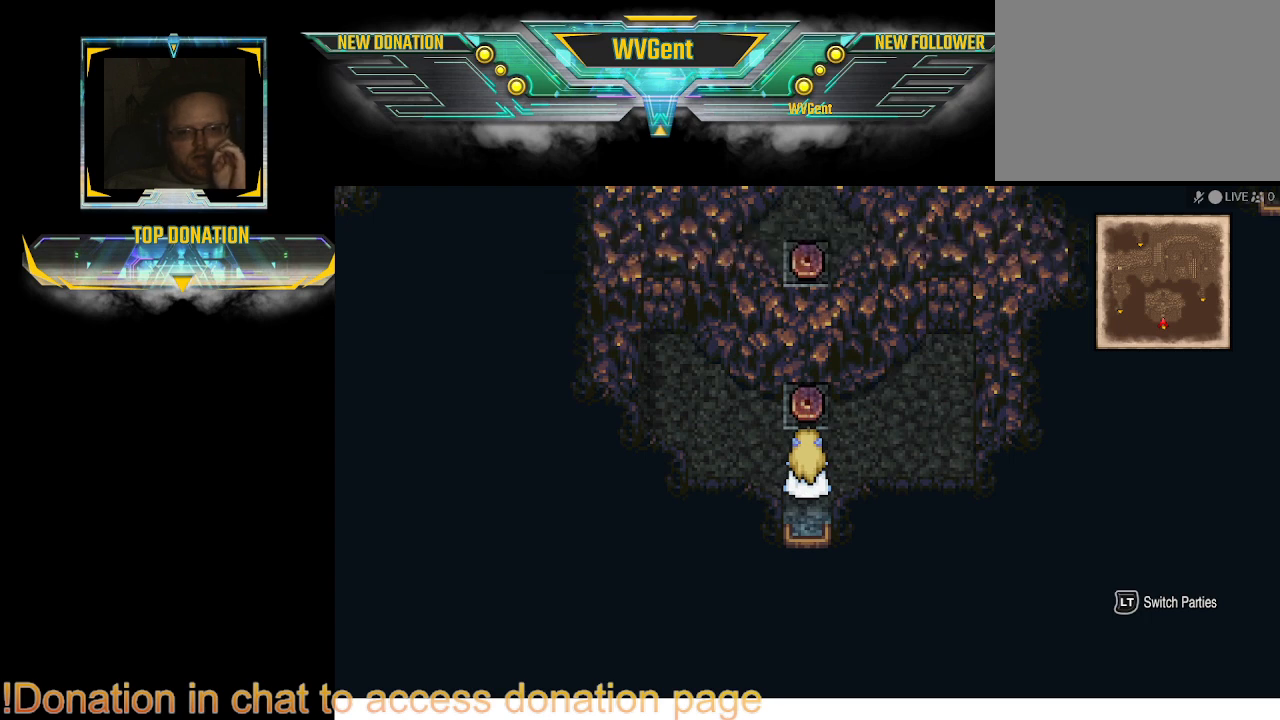
{"buttons": [], "left_stick": "center", "right_stick": "center", "events": []}
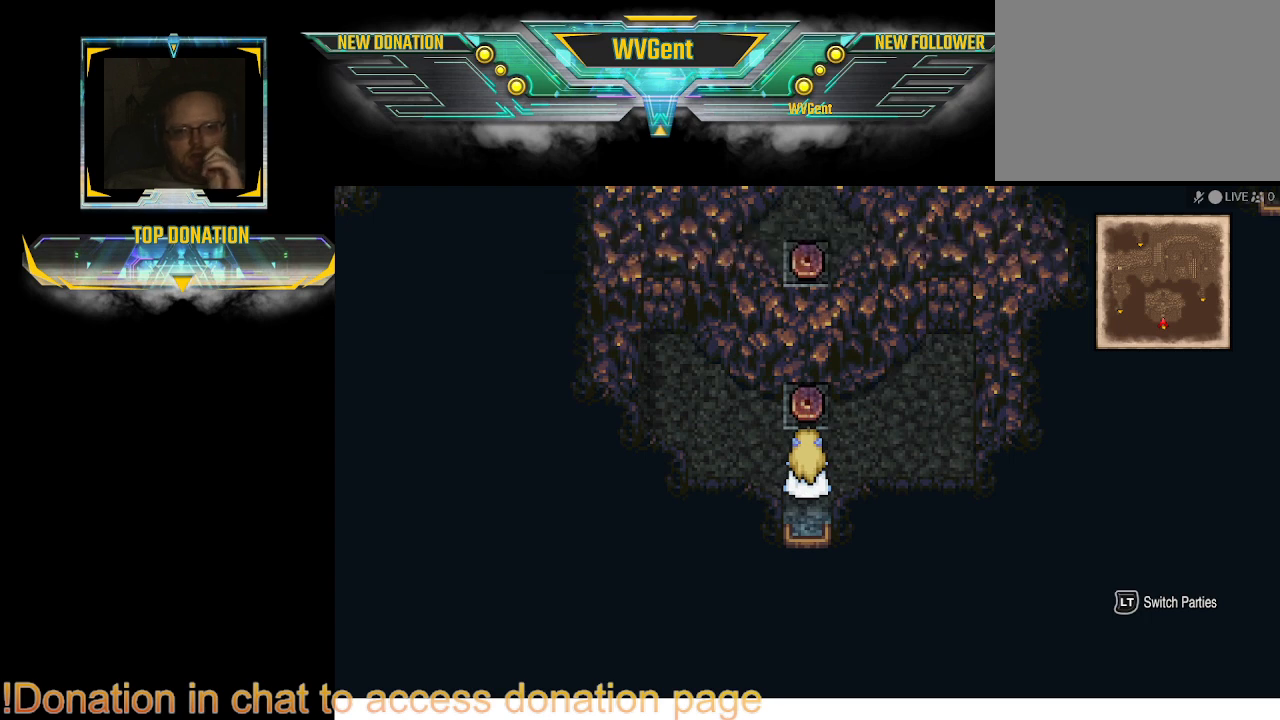
{"buttons": [], "left_stick": "up", "right_stick": "center", "events": [[433, "left_stick", "up"]]}
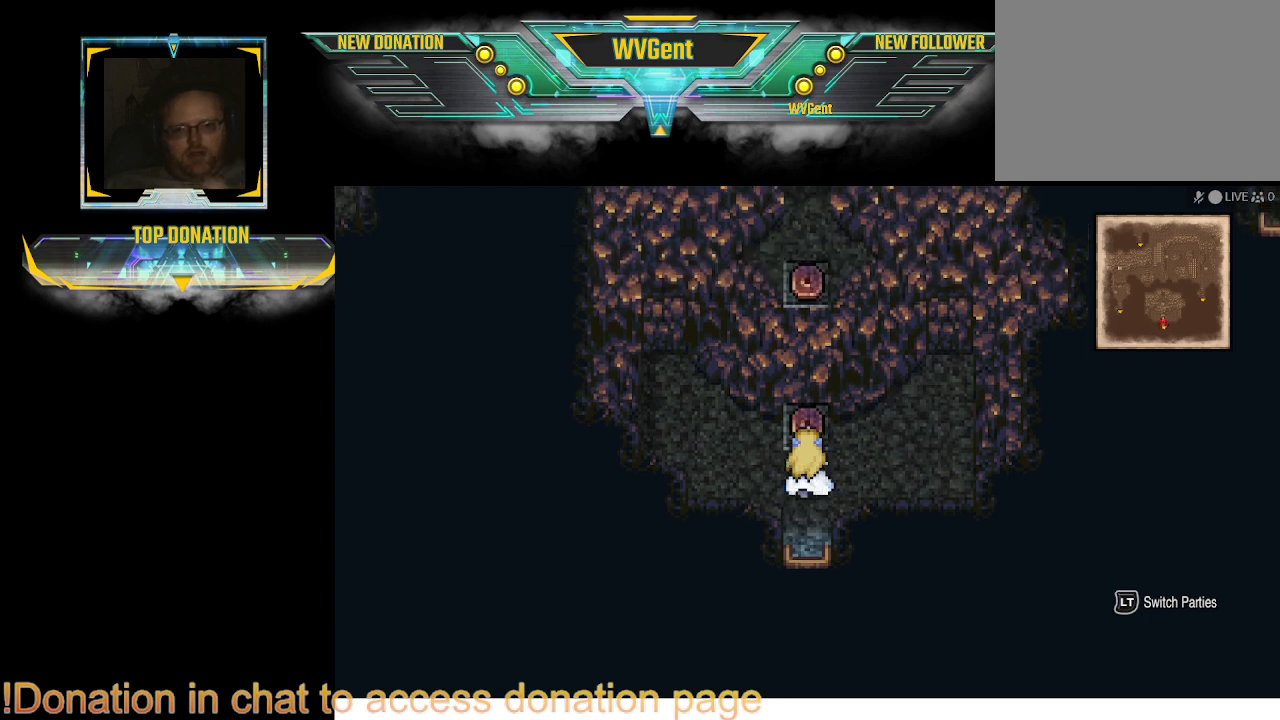
{"buttons": [], "left_stick": "center", "right_stick": "center", "events": [[300, "left_stick", "center"]]}